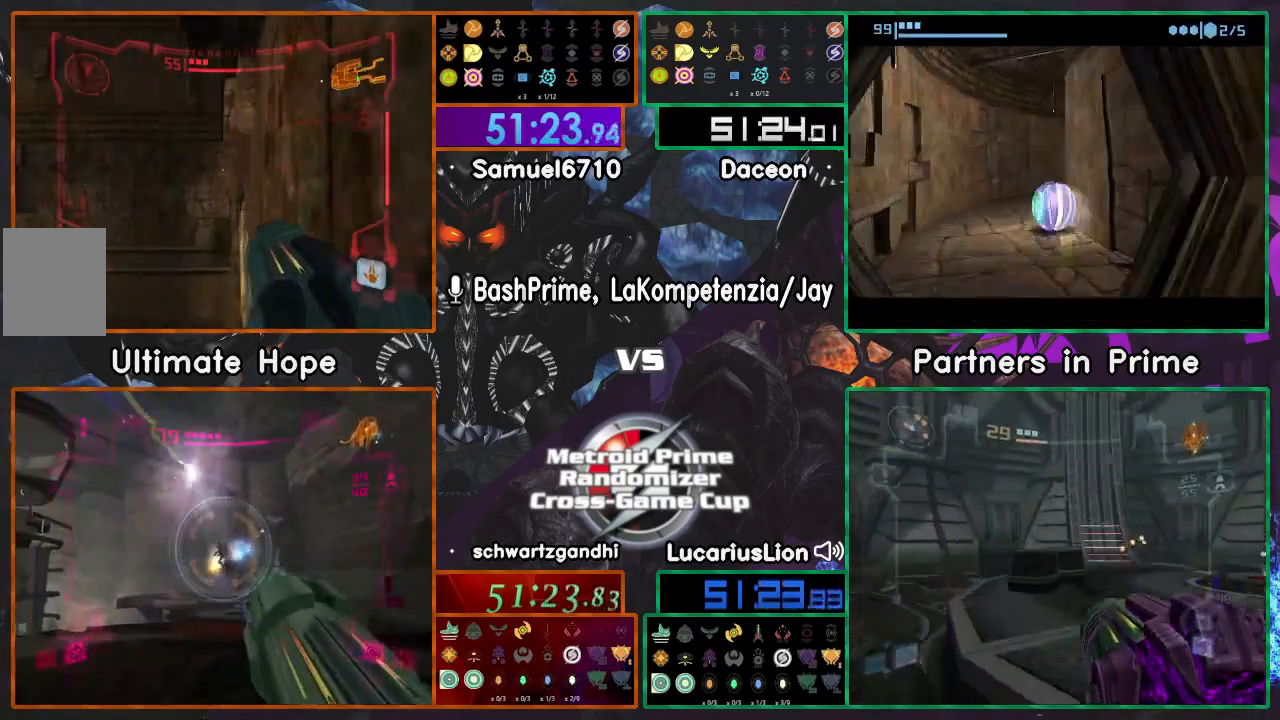
Gameplay with a controller (Nintendo layout); each line is a JSON object with the inputs held at the frame after it. "events" lists button and stick changes between this image and that frame as [ms after this image, input, new state], when the widget could be followed in between. Not read: L1 L3 R3.
{"buttons": [], "left_stick": "center", "right_stick": "center", "events": [[100, "left_stick", "up"], [167, "left_stick", "center"], [250, "left_stick", "left"], [350, "left_stick", "center"]]}
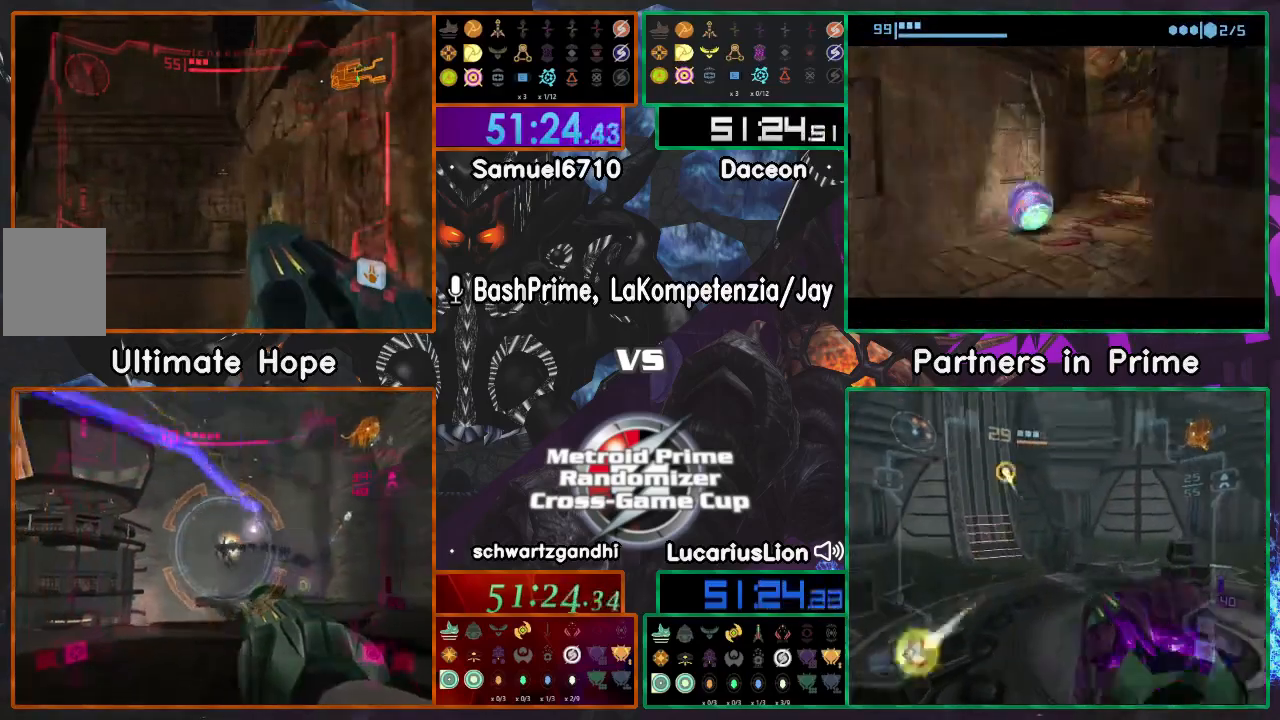
{"buttons": [], "left_stick": "right", "right_stick": "center", "events": [[450, "left_stick", "right"]]}
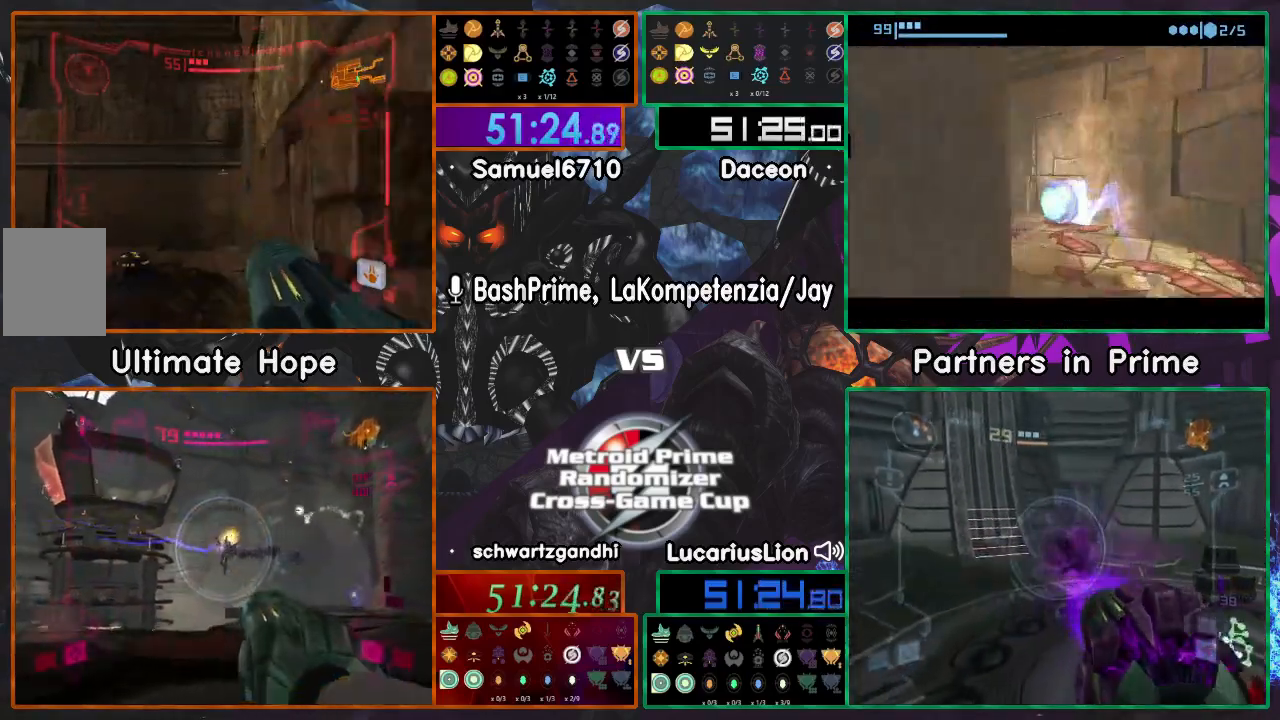
{"buttons": [], "left_stick": "center", "right_stick": "center", "events": [[50, "left_stick", "center"]]}
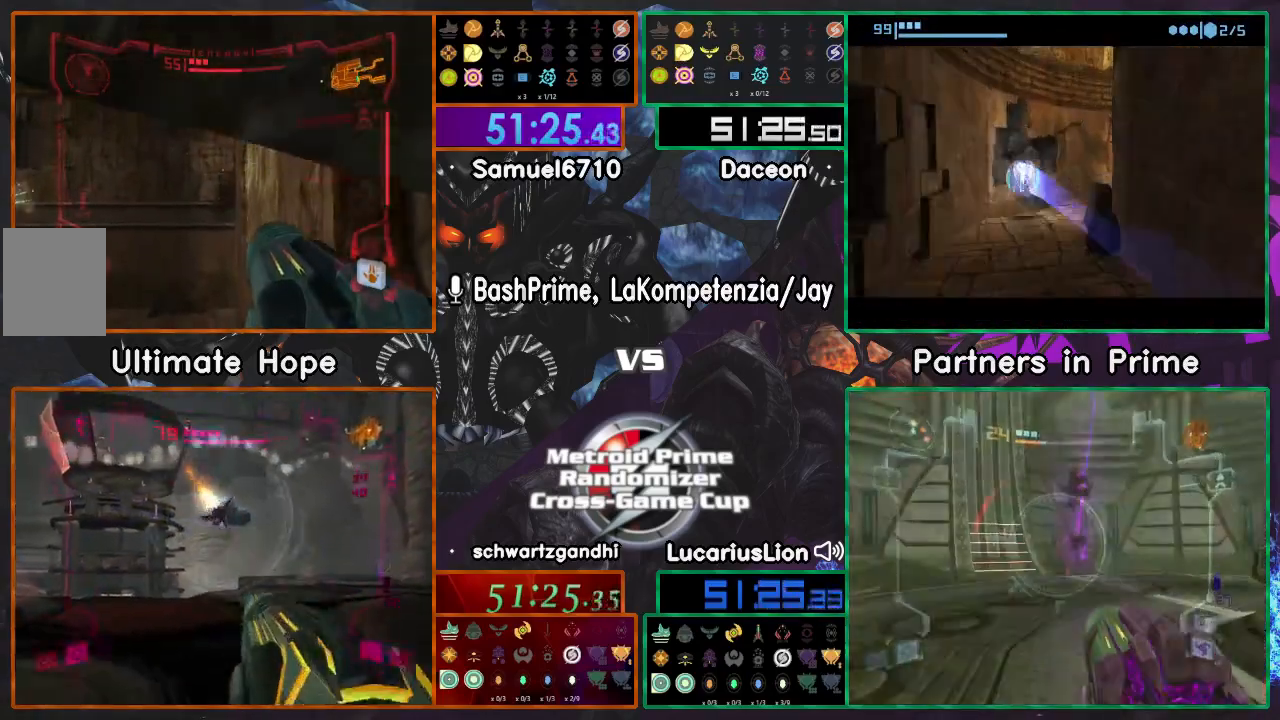
{"buttons": [], "left_stick": "center", "right_stick": "center", "events": [[17, "left_stick", "right"], [250, "left_stick", "center"]]}
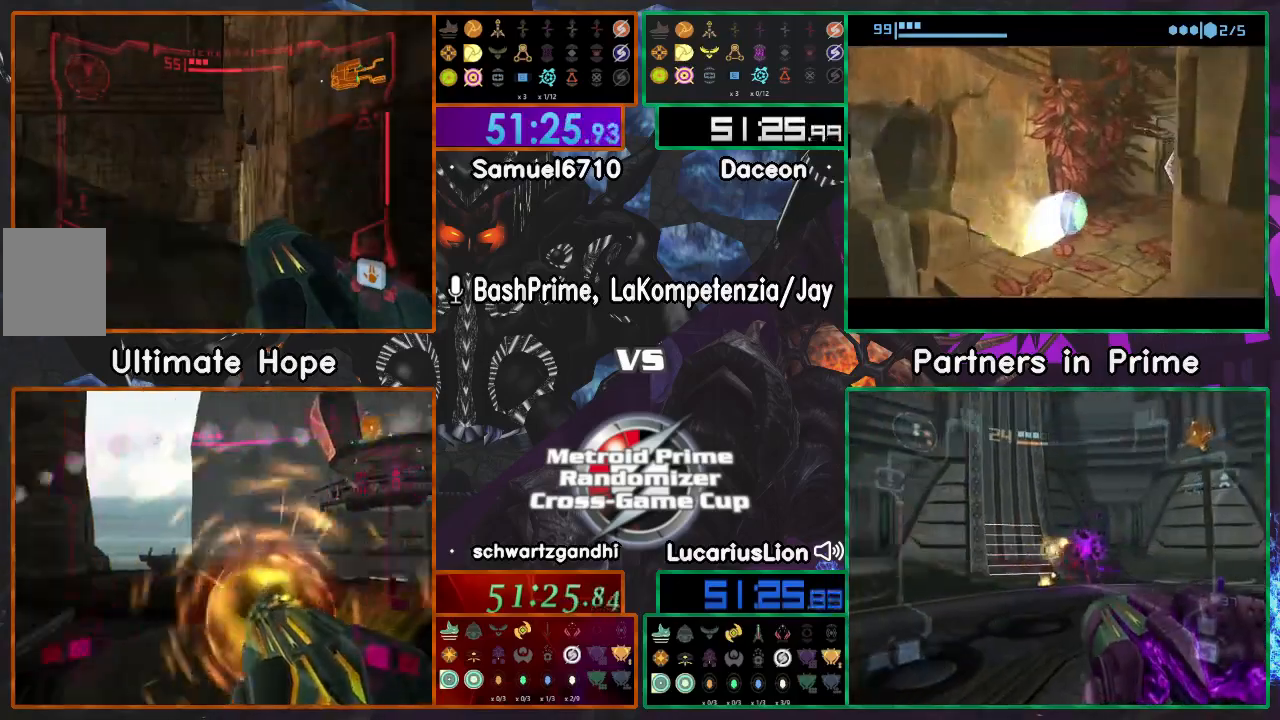
{"buttons": [], "left_stick": "center", "right_stick": "center", "events": [[200, "left_stick", "up"], [400, "left_stick", "left"], [500, "left_stick", "center"]]}
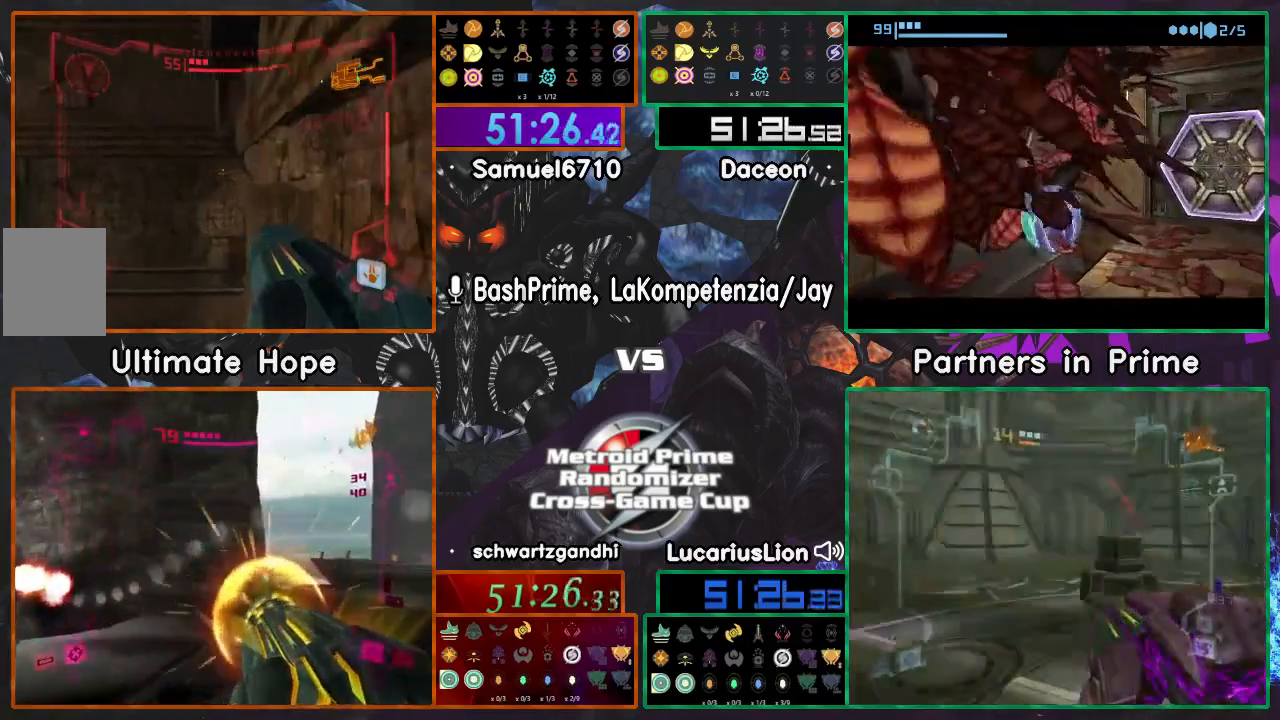
{"buttons": [], "left_stick": "up", "right_stick": "center", "events": [[483, "left_stick", "up"]]}
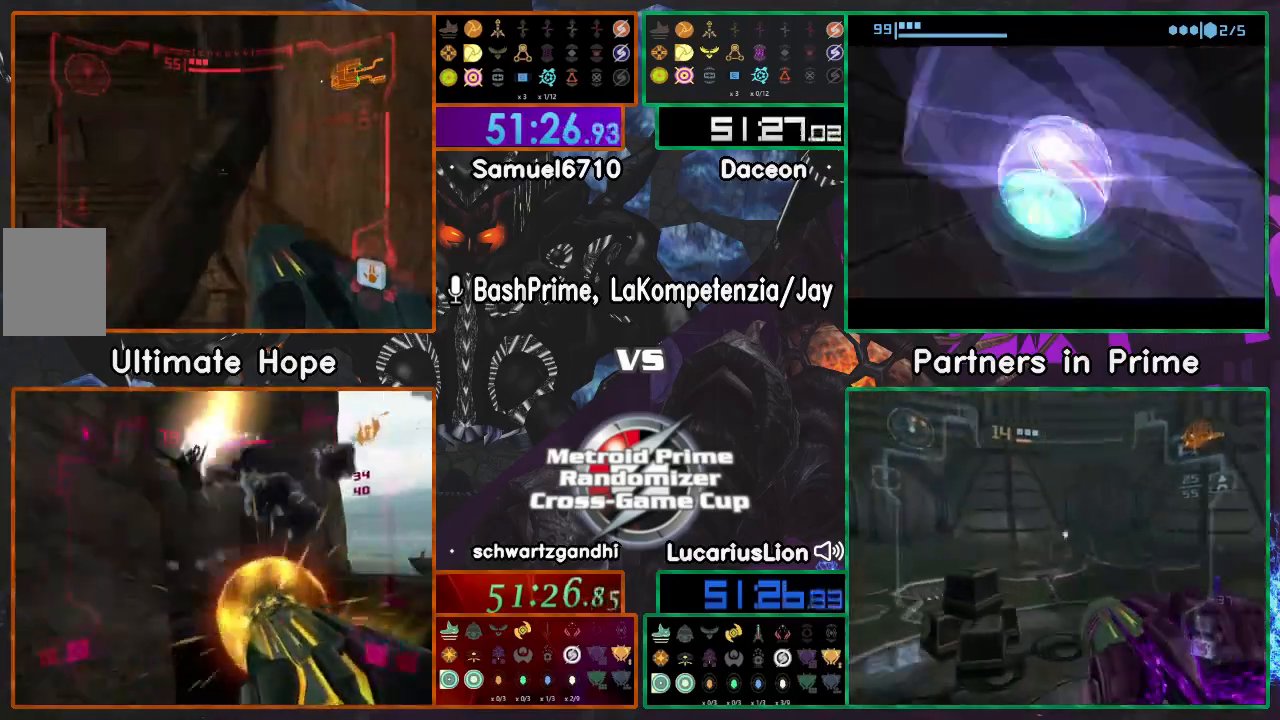
{"buttons": [], "left_stick": "down-right", "right_stick": "center", "events": [[417, "left_stick", "right"], [467, "left_stick", "down-right"]]}
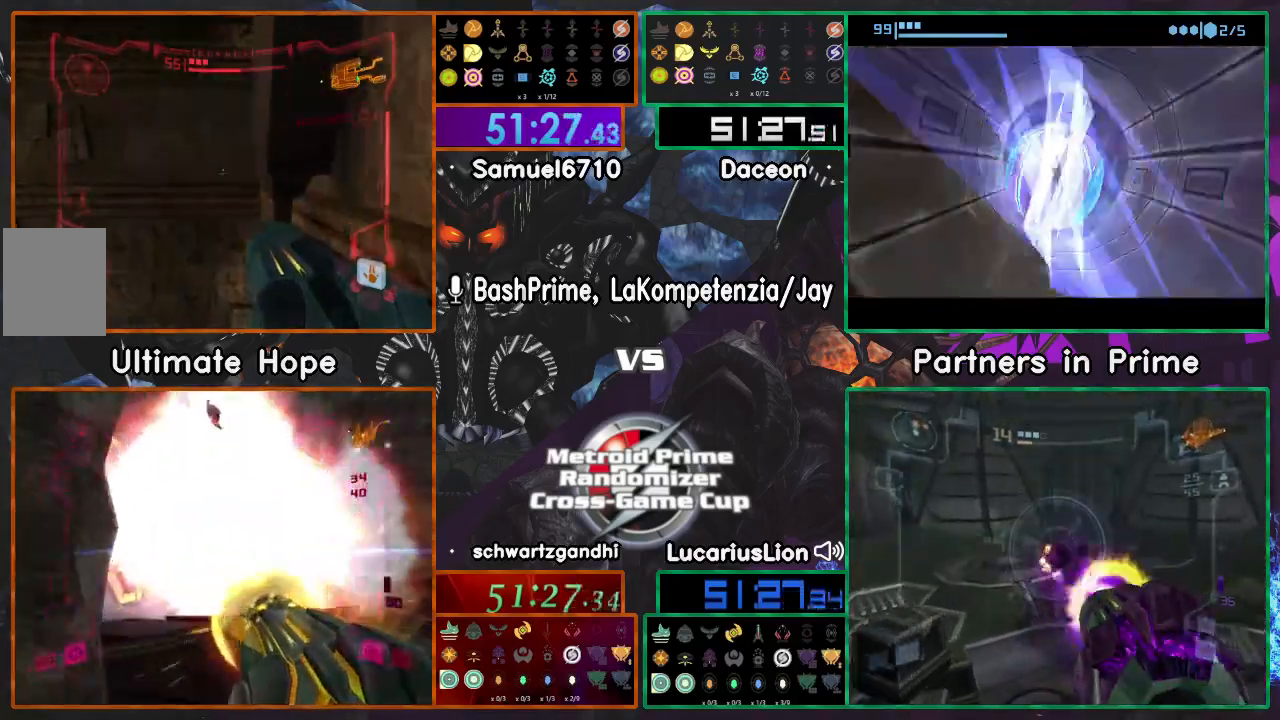
{"buttons": [], "left_stick": "down-right", "right_stick": "center", "events": [[250, "DPAD_UP", "down"], [300, "DPAD_UP", "up"]]}
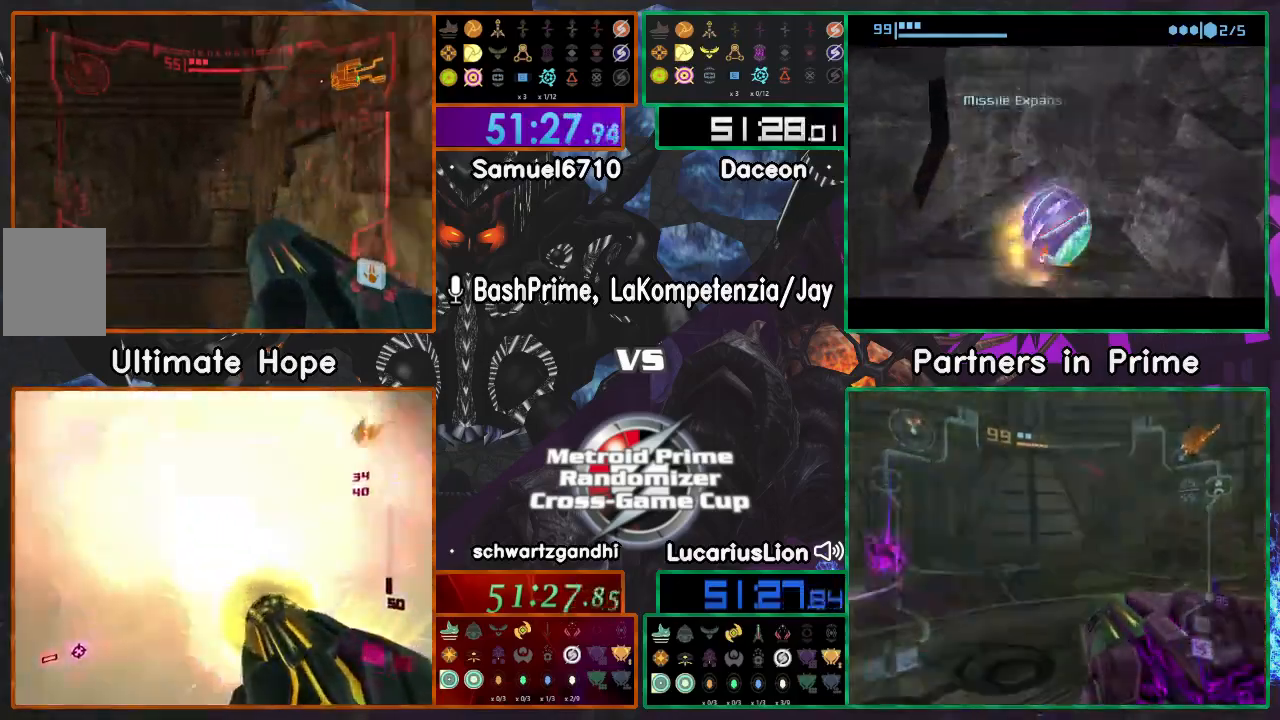
{"buttons": [], "left_stick": "center", "right_stick": "center", "events": [[300, "left_stick", "center"]]}
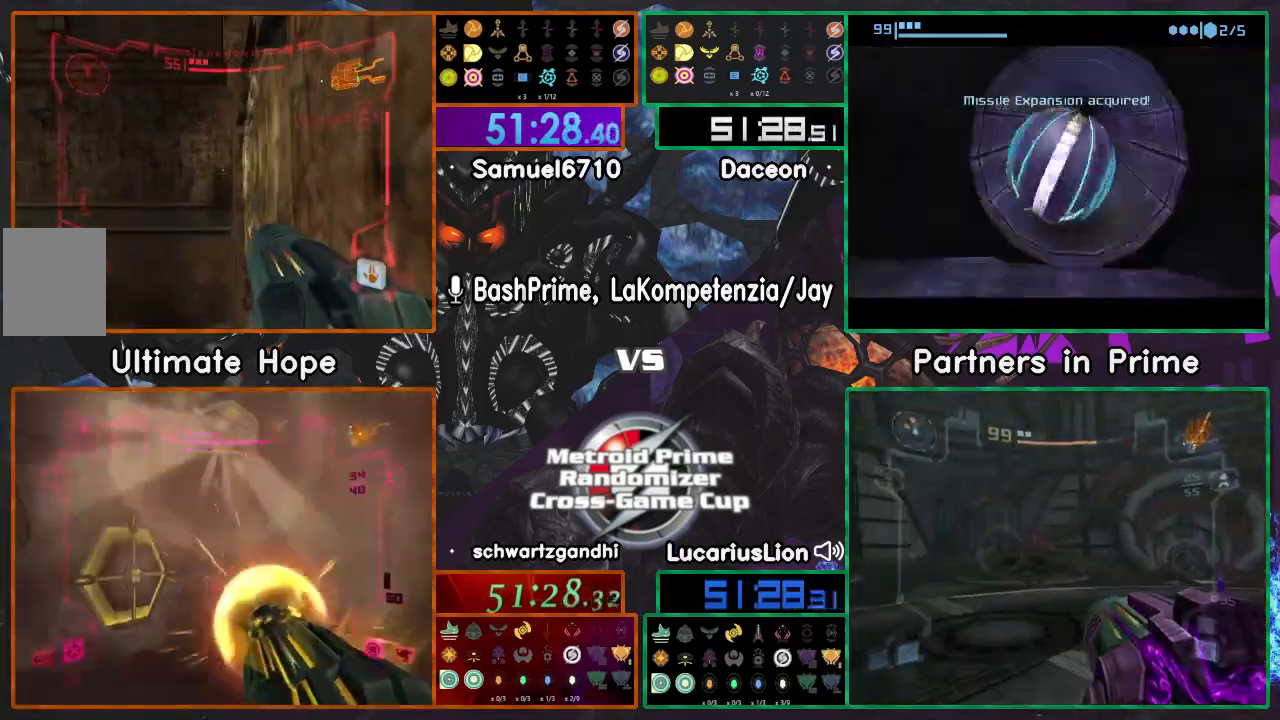
{"buttons": [], "left_stick": "left", "right_stick": "center", "events": [[350, "left_stick", "left"]]}
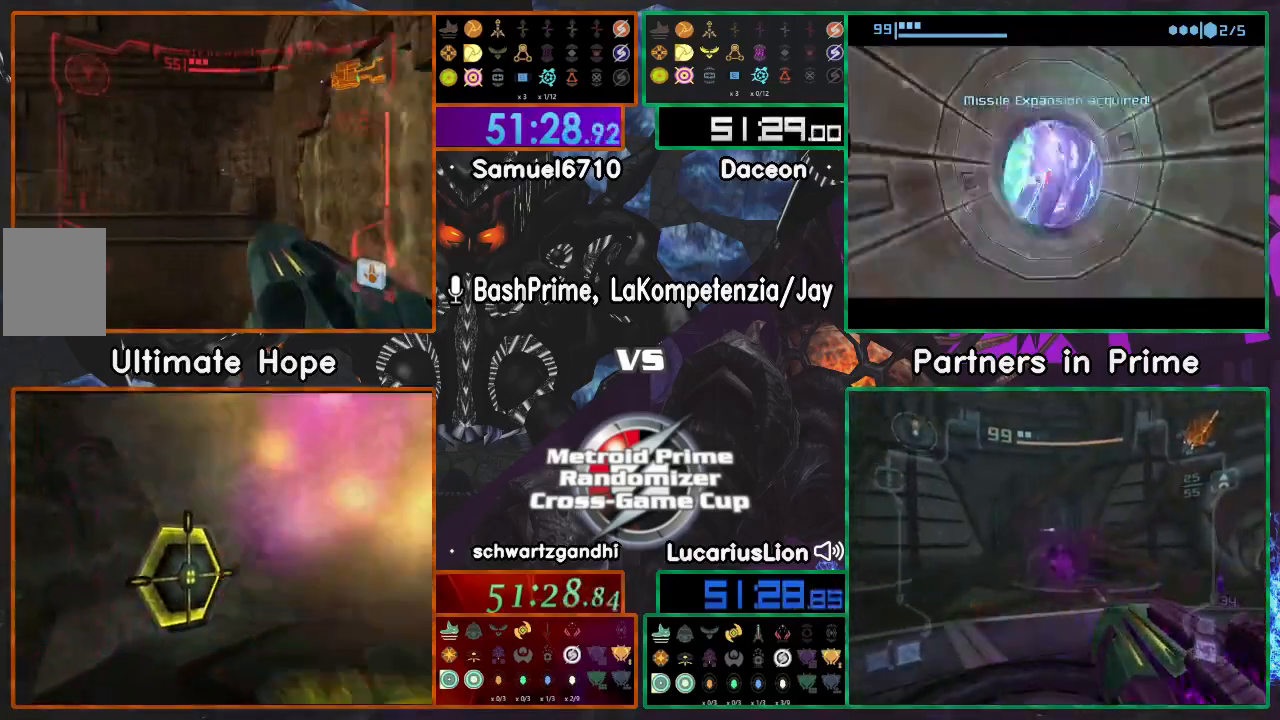
{"buttons": [], "left_stick": "down-right", "right_stick": "center", "events": [[150, "left_stick", "down"], [250, "left_stick", "down-right"], [400, "left_stick", "right"], [500, "left_stick", "down-right"]]}
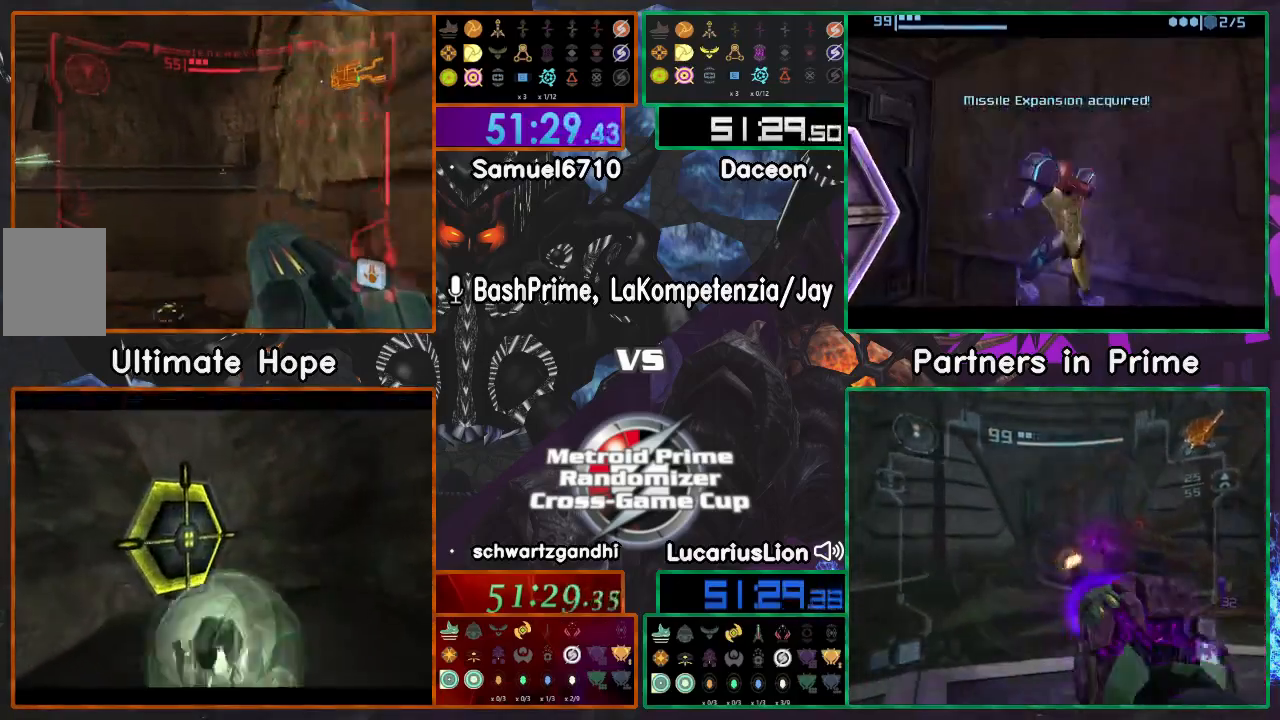
{"buttons": [], "left_stick": "center", "right_stick": "center", "events": [[150, "left_stick", "center"]]}
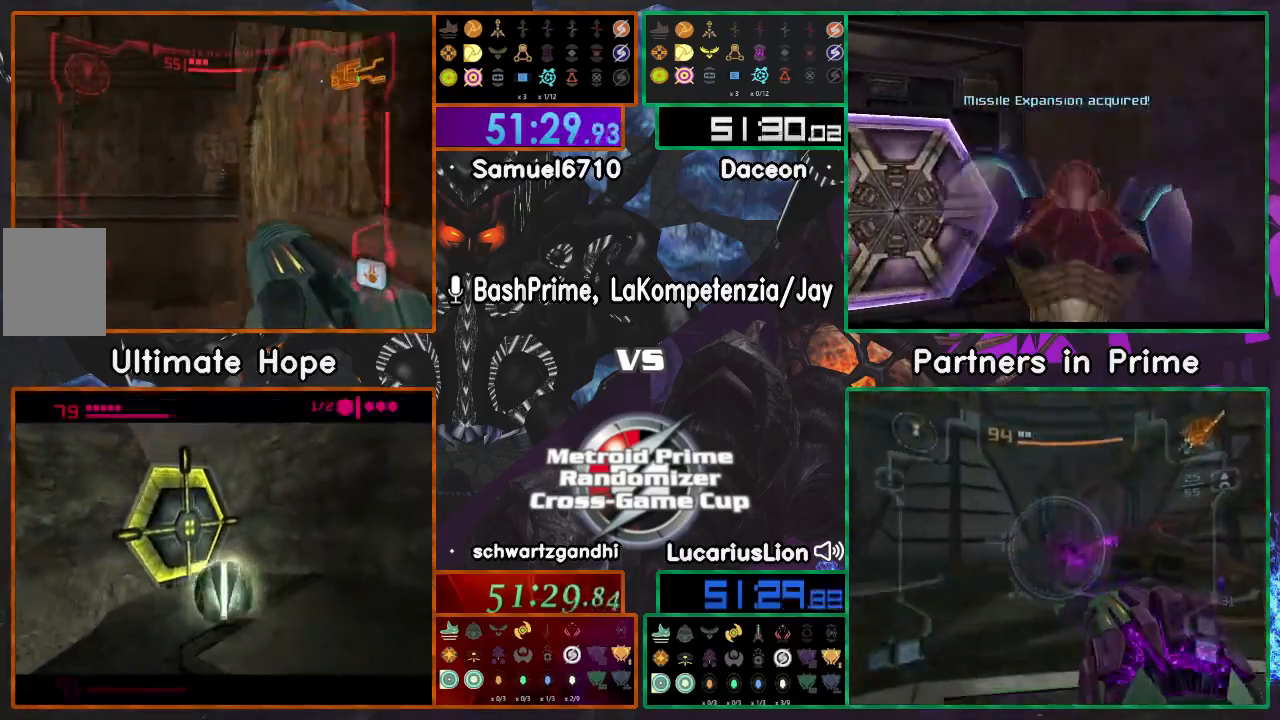
{"buttons": [], "left_stick": "center", "right_stick": "center", "events": [[67, "left_stick", "right"], [383, "left_stick", "center"]]}
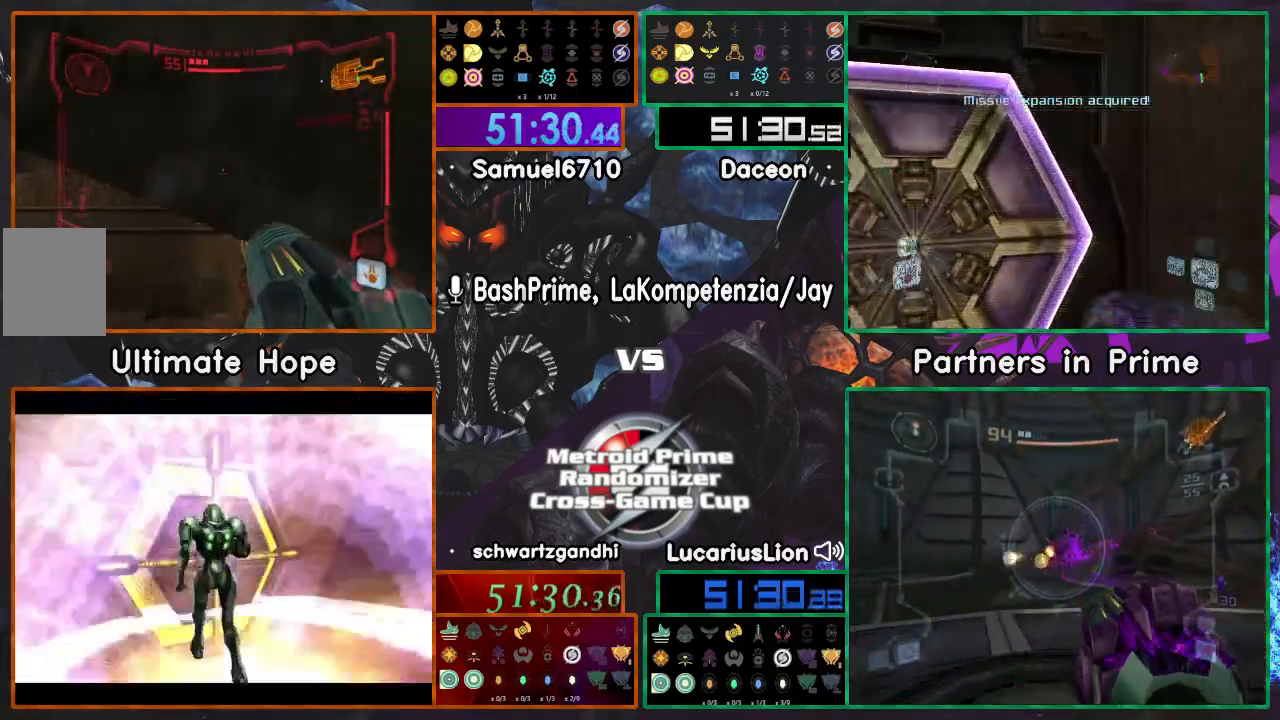
{"buttons": [], "left_stick": "up", "right_stick": "center"}
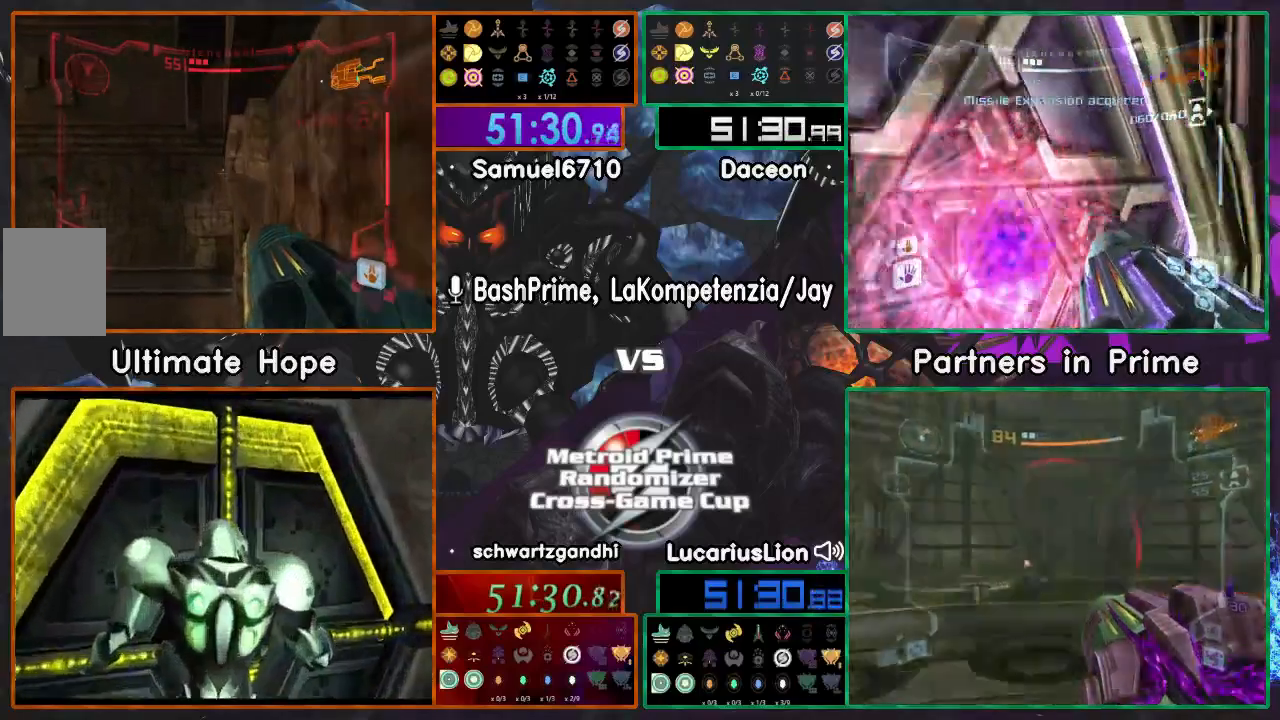
{"buttons": [], "left_stick": "center", "right_stick": "center", "events": [[17, "left_stick", "center"], [83, "left_stick", "left"], [200, "left_stick", "center"]]}
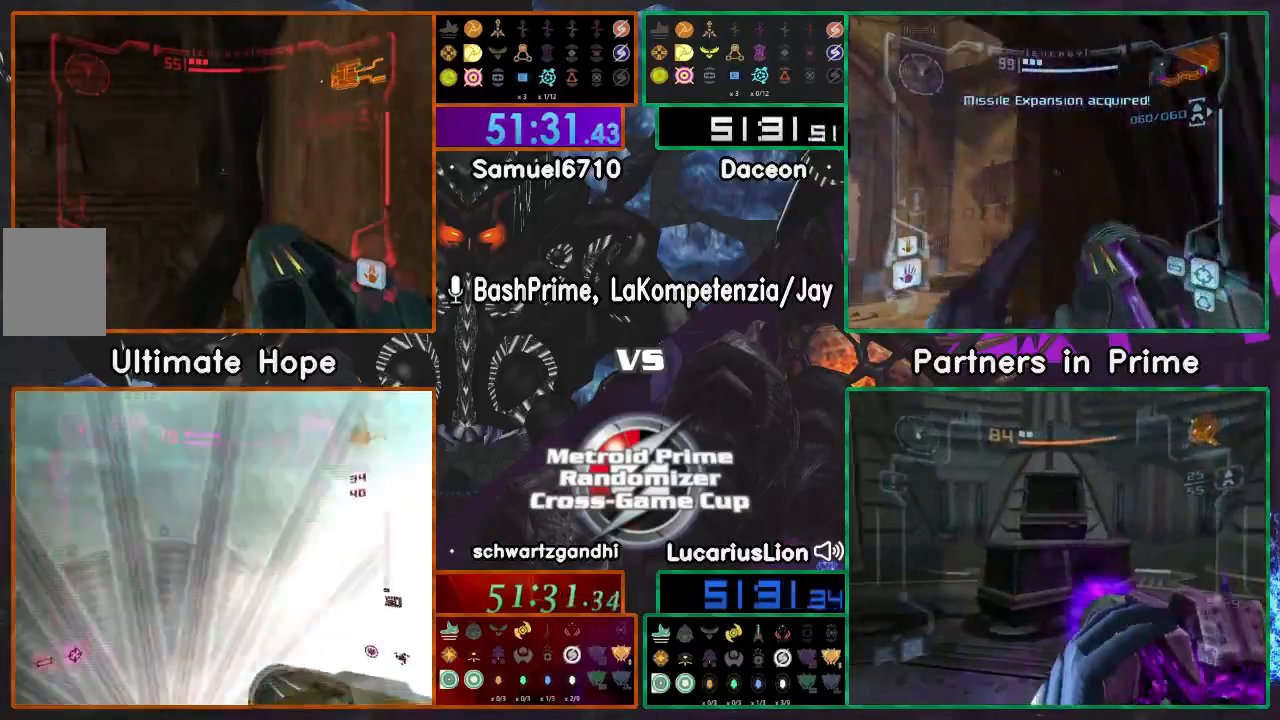
{"buttons": [], "left_stick": "up", "right_stick": "center", "events": [[150, "left_stick", "up"]]}
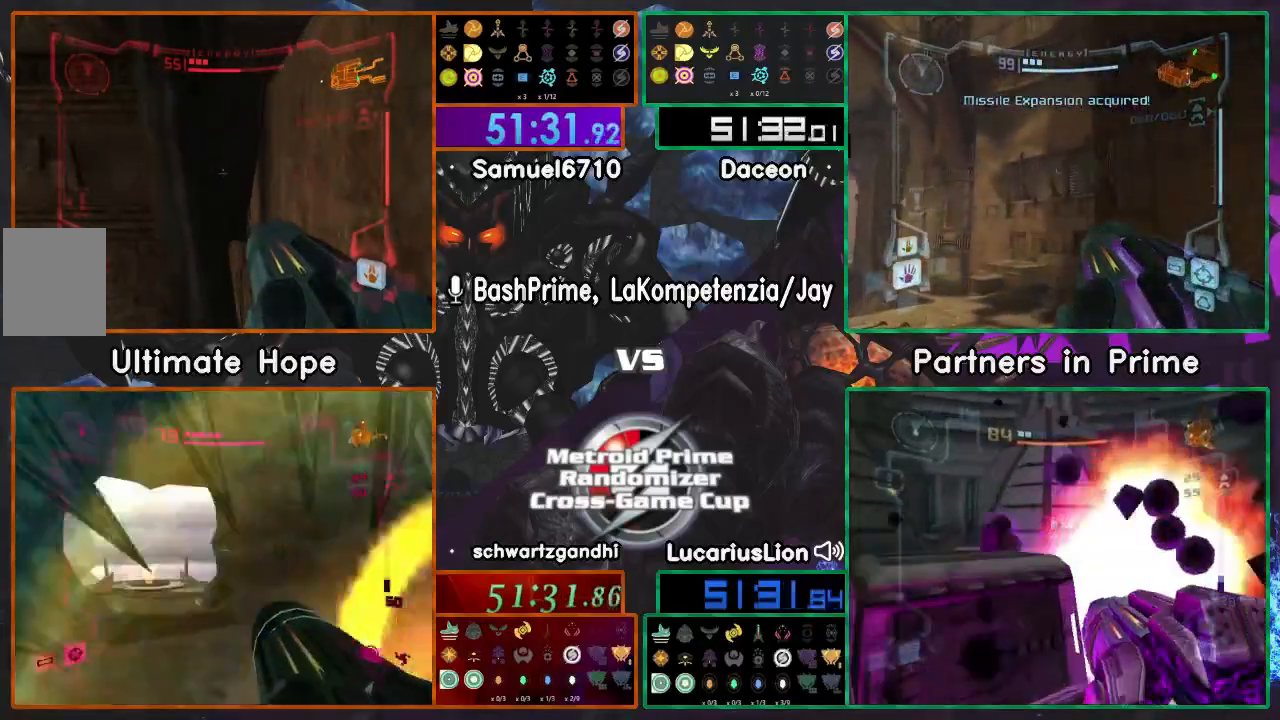
{"buttons": [], "left_stick": "right", "right_stick": "center", "events": [[100, "left_stick", "up-right"], [317, "left_stick", "down"], [400, "left_stick", "down-right"], [500, "left_stick", "right"]]}
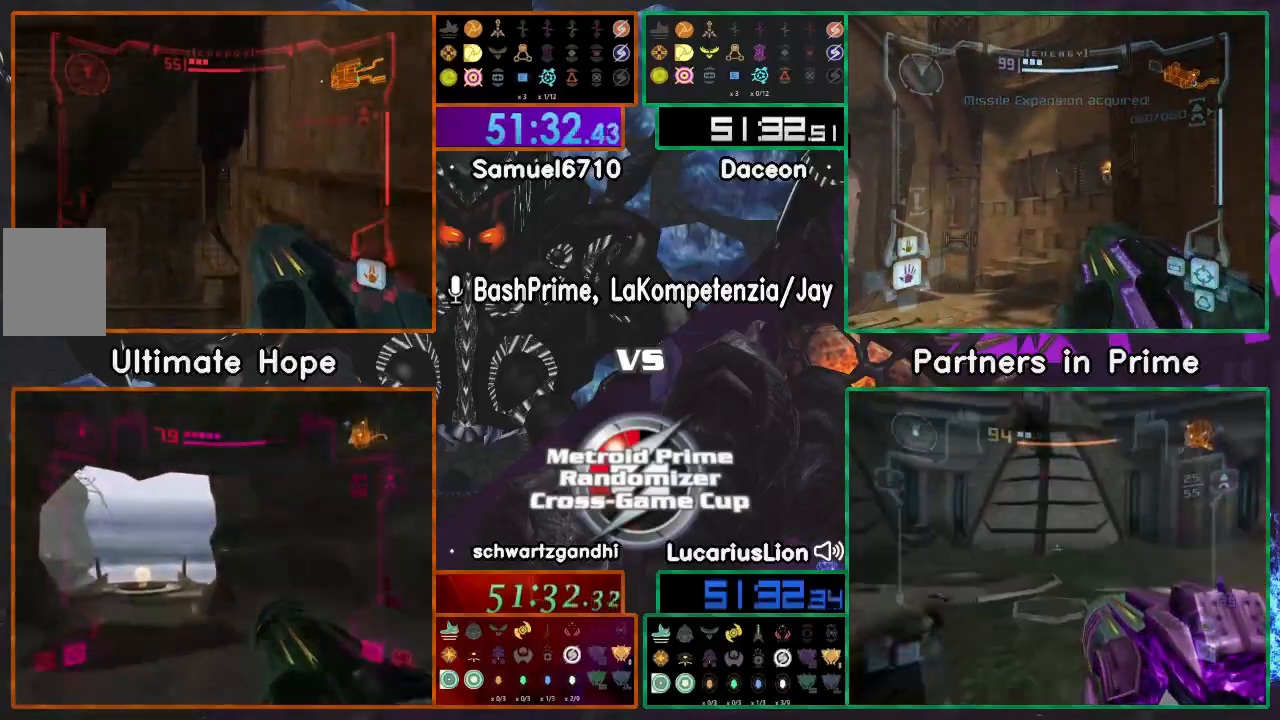
{"buttons": [], "left_stick": "center", "right_stick": "center", "events": [[300, "left_stick", "down-right"], [500, "left_stick", "center"]]}
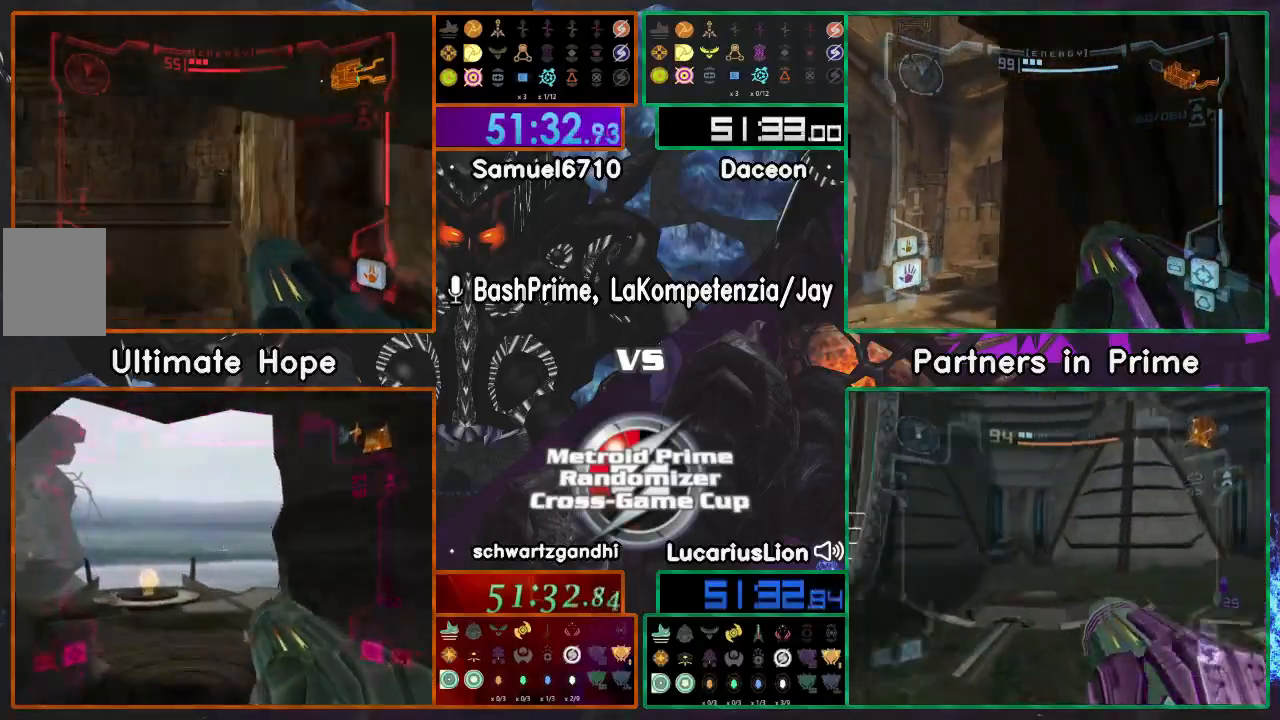
{"buttons": [], "left_stick": "center", "right_stick": "center", "events": []}
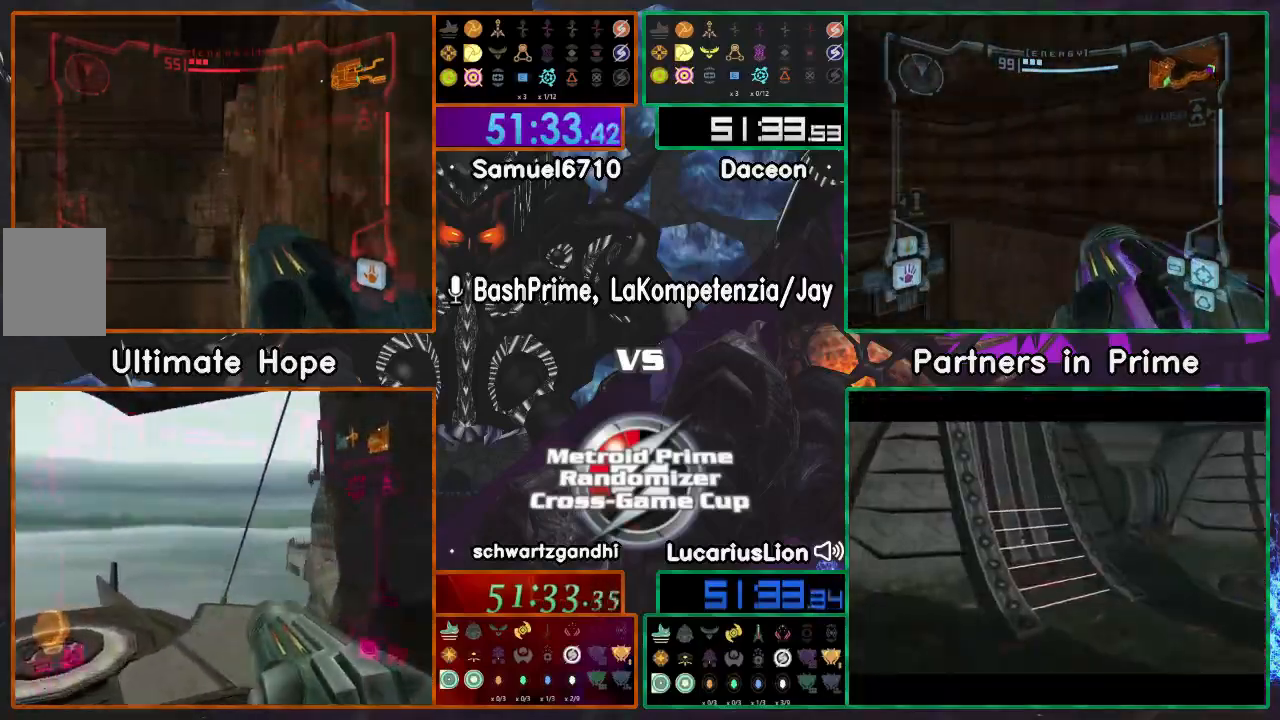
{"buttons": [], "left_stick": "center", "right_stick": "center", "events": [[50, "left_stick", "up"], [150, "left_stick", "center"], [217, "left_stick", "left"], [300, "left_stick", "center"]]}
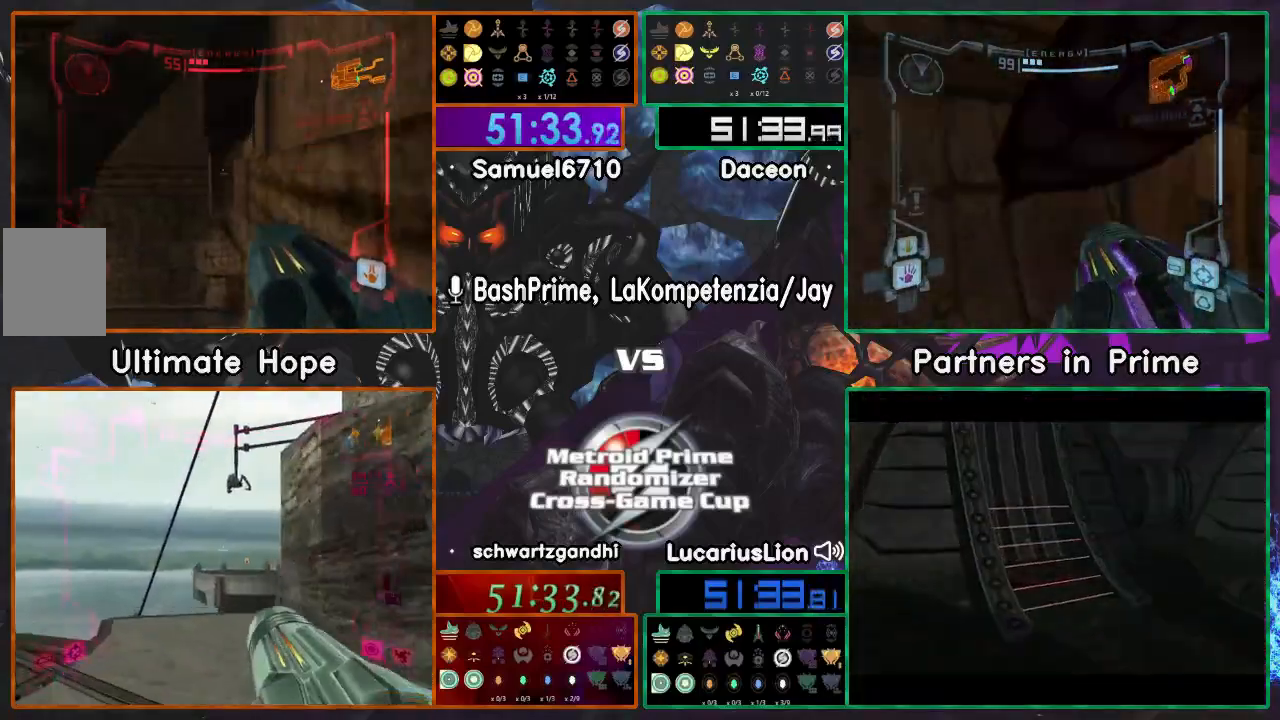
{"buttons": [], "left_stick": "up", "right_stick": "center", "events": [[300, "left_stick", "up"]]}
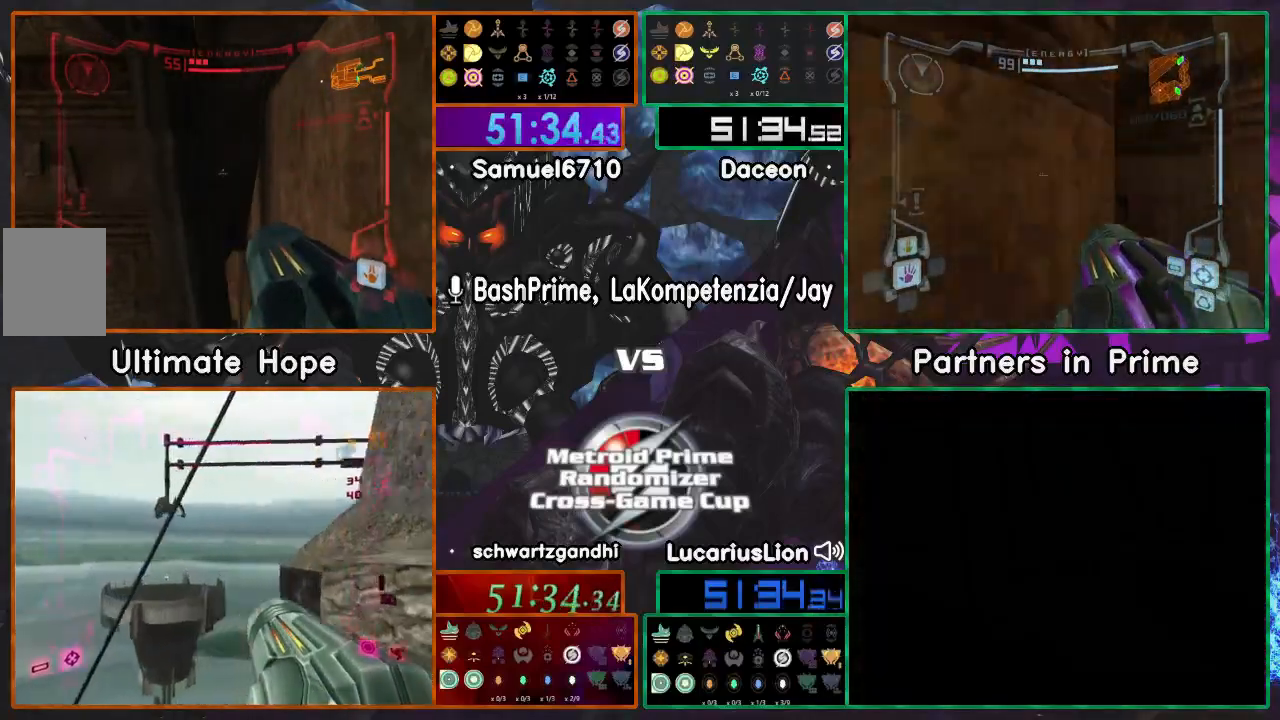
{"buttons": [], "left_stick": "right", "right_stick": "center", "events": [[150, "left_stick", "down-right"], [500, "left_stick", "right"]]}
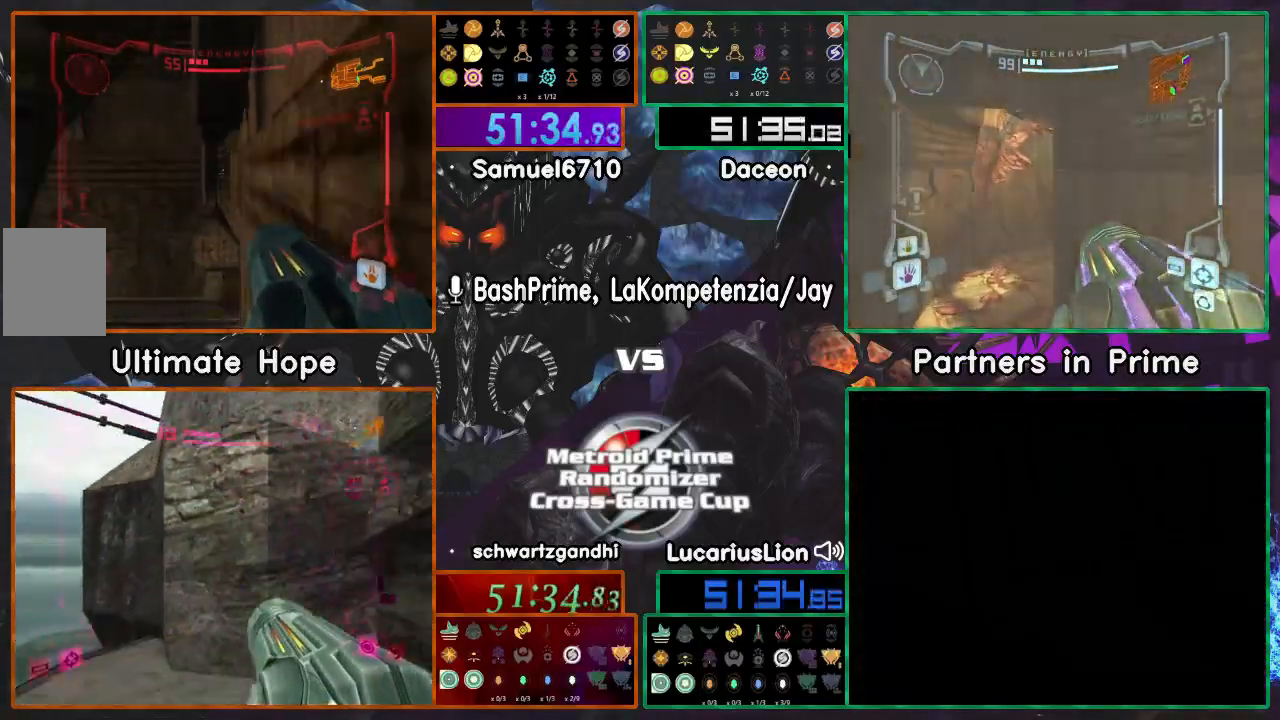
{"buttons": [], "left_stick": "center", "right_stick": "center", "events": [[167, "left_stick", "down-right"], [350, "left_stick", "center"]]}
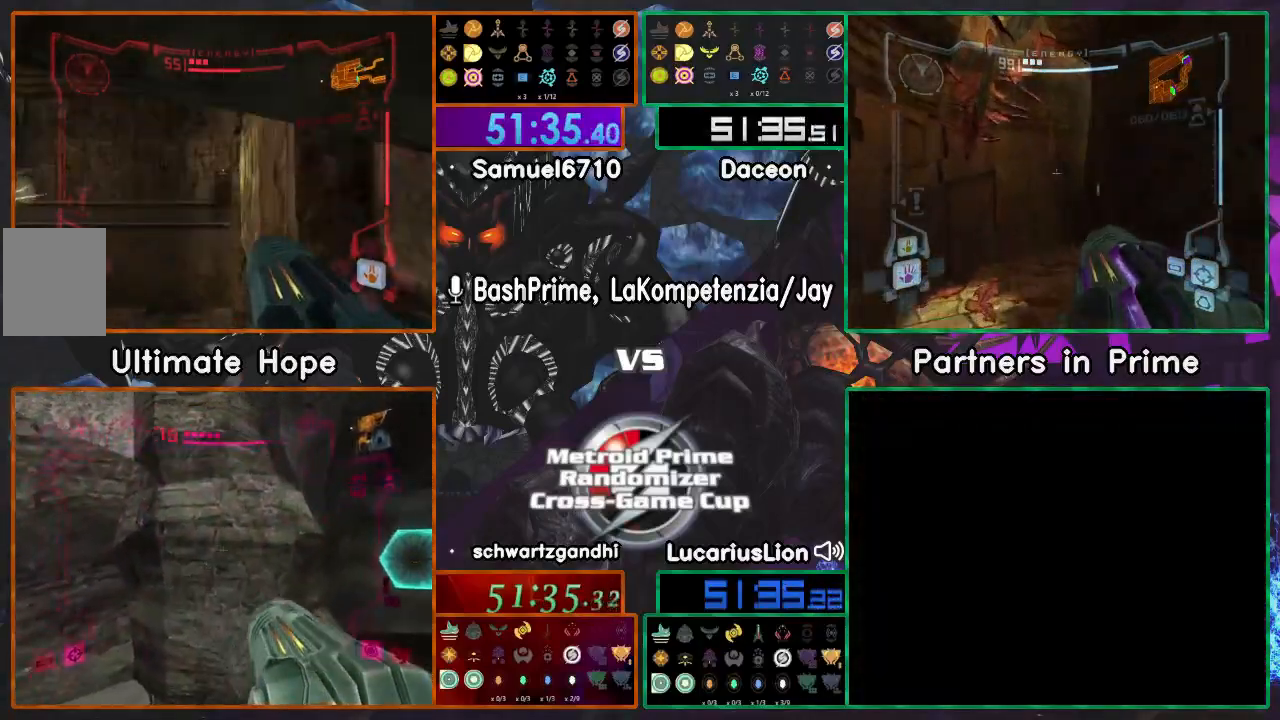
{"buttons": [], "left_stick": "up", "right_stick": "center", "events": [[417, "left_stick", "up"]]}
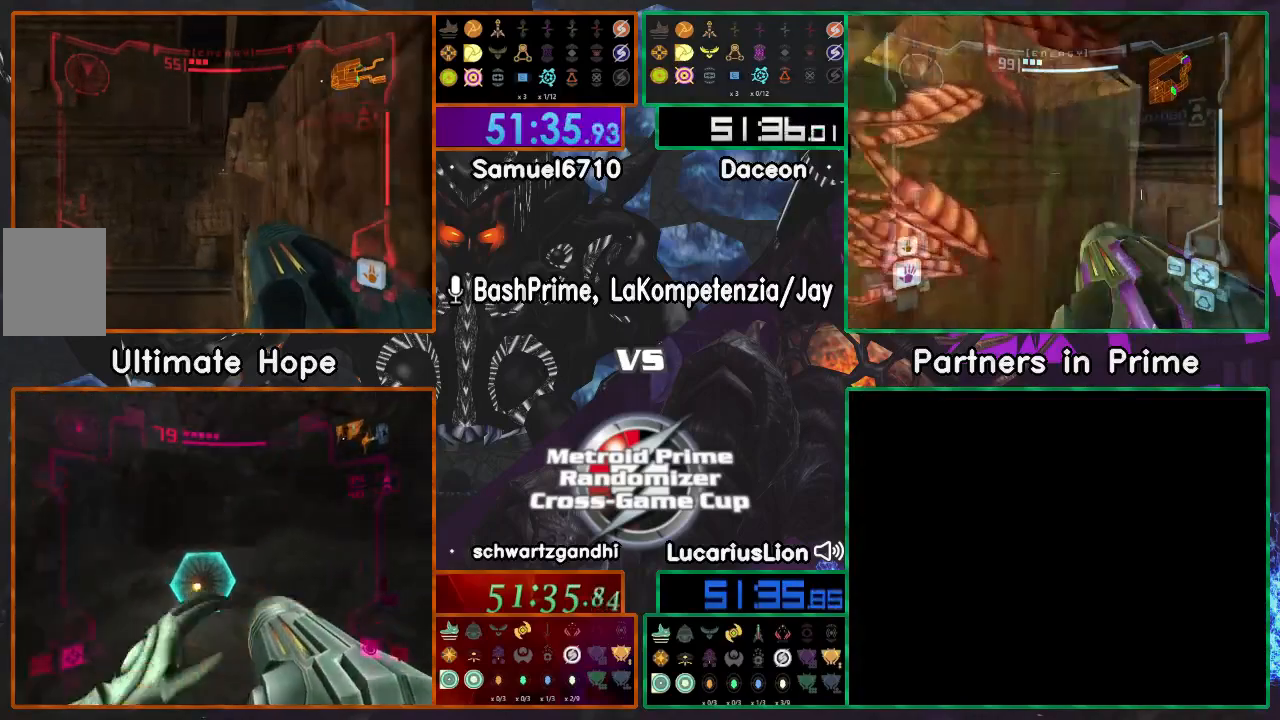
{"buttons": [], "left_stick": "center", "right_stick": "center", "events": [[50, "left_stick", "center"], [167, "left_stick", "left"], [250, "left_stick", "center"]]}
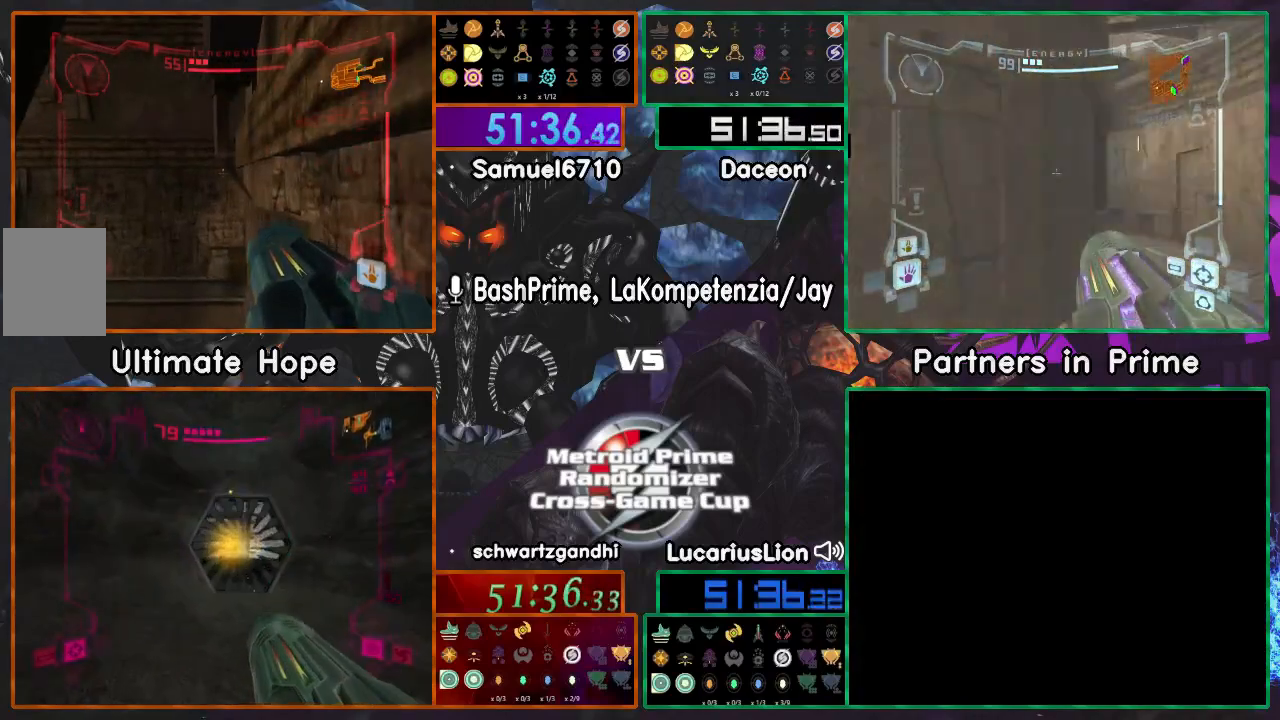
{"buttons": [], "left_stick": "center", "right_stick": "center", "events": [[117, "left_stick", "up-right"], [183, "left_stick", "right"], [400, "left_stick", "center"]]}
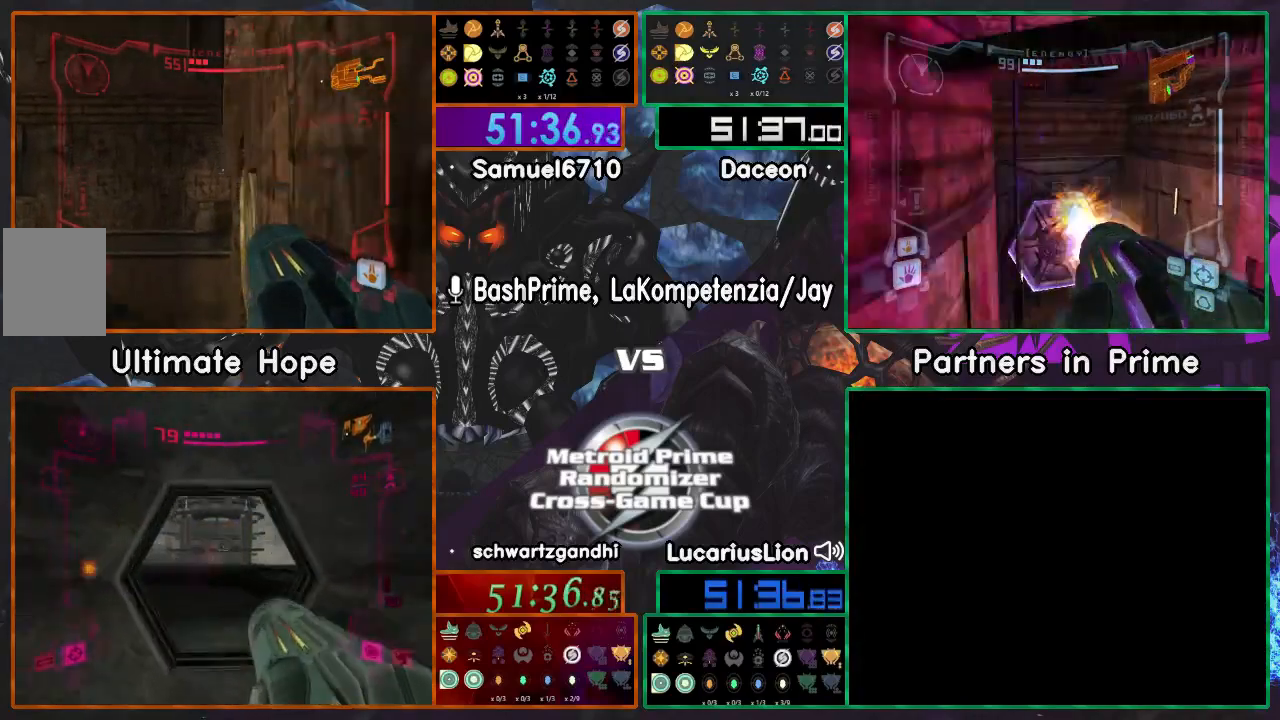
{"buttons": [], "left_stick": "center", "right_stick": "center", "events": []}
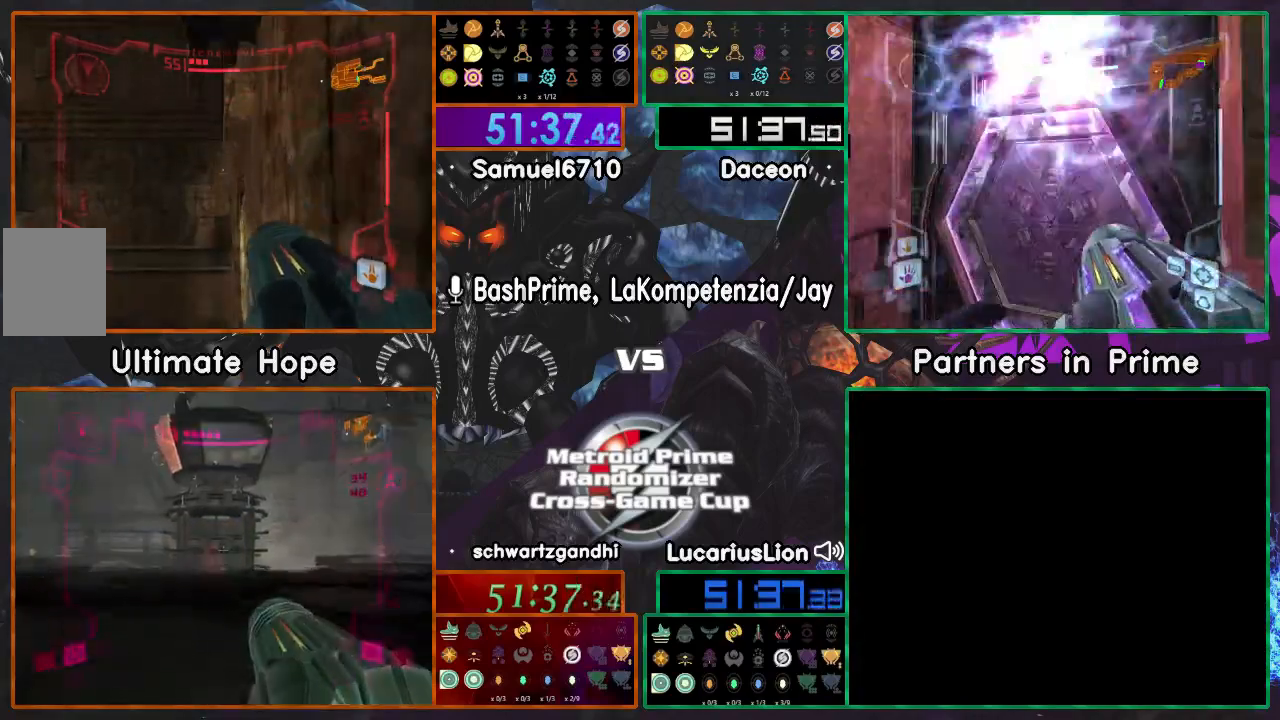
{"buttons": [], "left_stick": "center", "right_stick": "center", "events": [[100, "left_stick", "up"], [217, "left_stick", "center"], [300, "left_stick", "left"], [400, "left_stick", "center"]]}